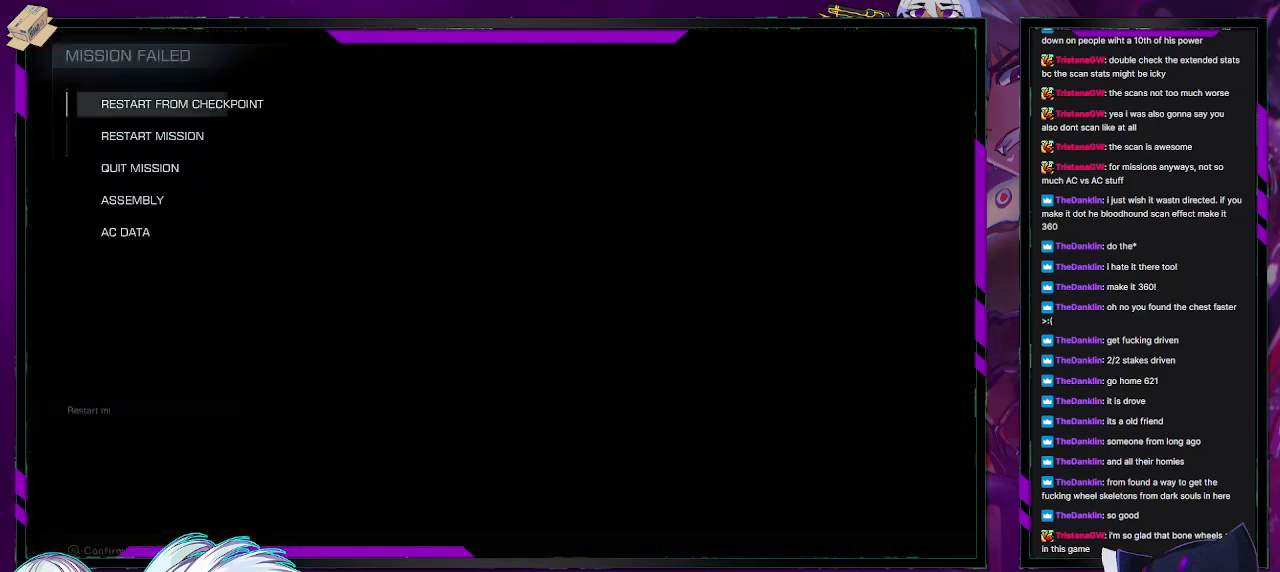
Gameplay with a controller (Xbox layout); each line is a JSON object with the inputs held at the frame after it. "events" lists button and stick changes between this image and that frame as [ms after this image, input, new state], when the widget could be followed in between.
{"buttons": [], "left_stick": "center", "right_stick": "center", "events": [[150, "A", "down"], [267, "A", "up"]]}
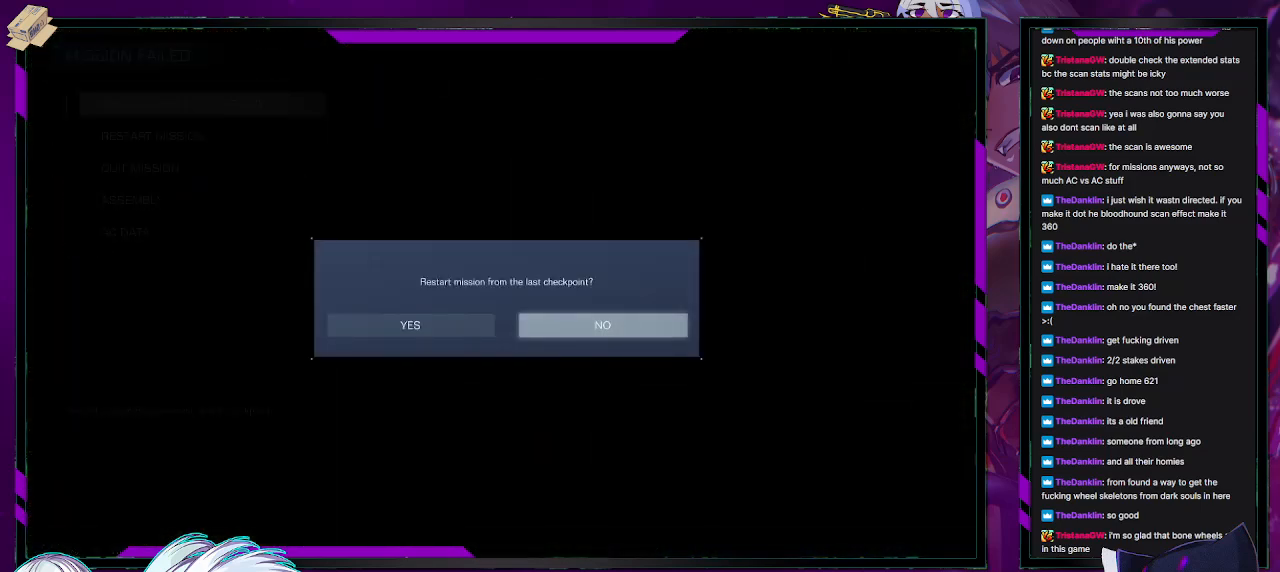
{"buttons": [], "left_stick": "center", "right_stick": "center", "events": [[33, "DPAD_LEFT", "down"], [100, "DPAD_LEFT", "up"], [200, "A", "down"], [233, "A", "up"]]}
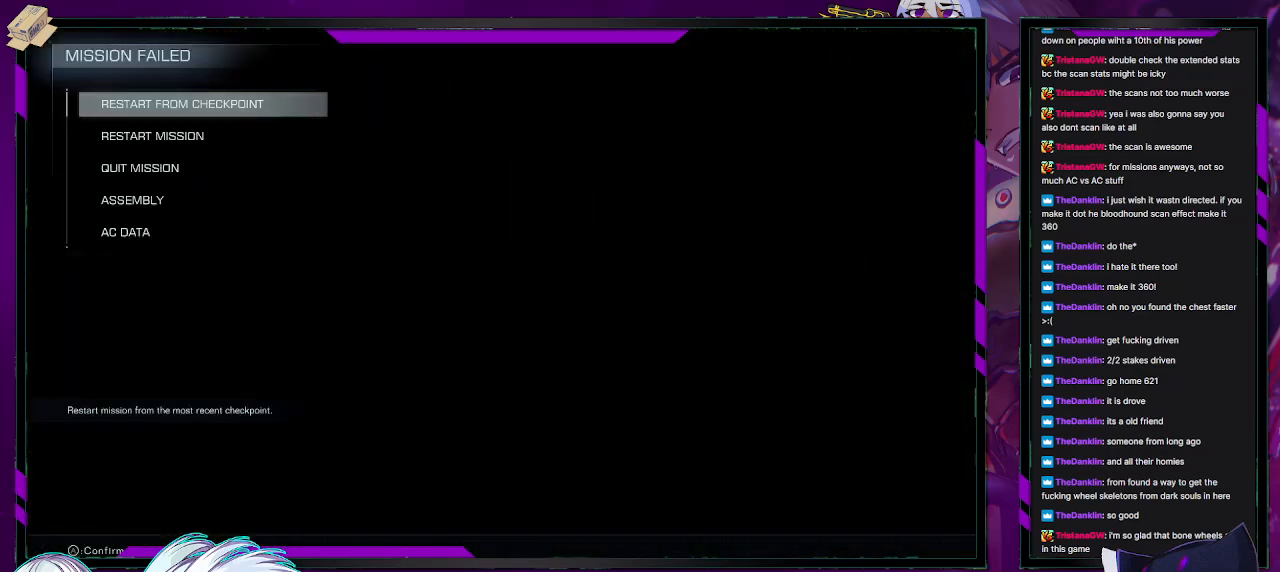
{"buttons": [], "left_stick": "center", "right_stick": "center", "events": []}
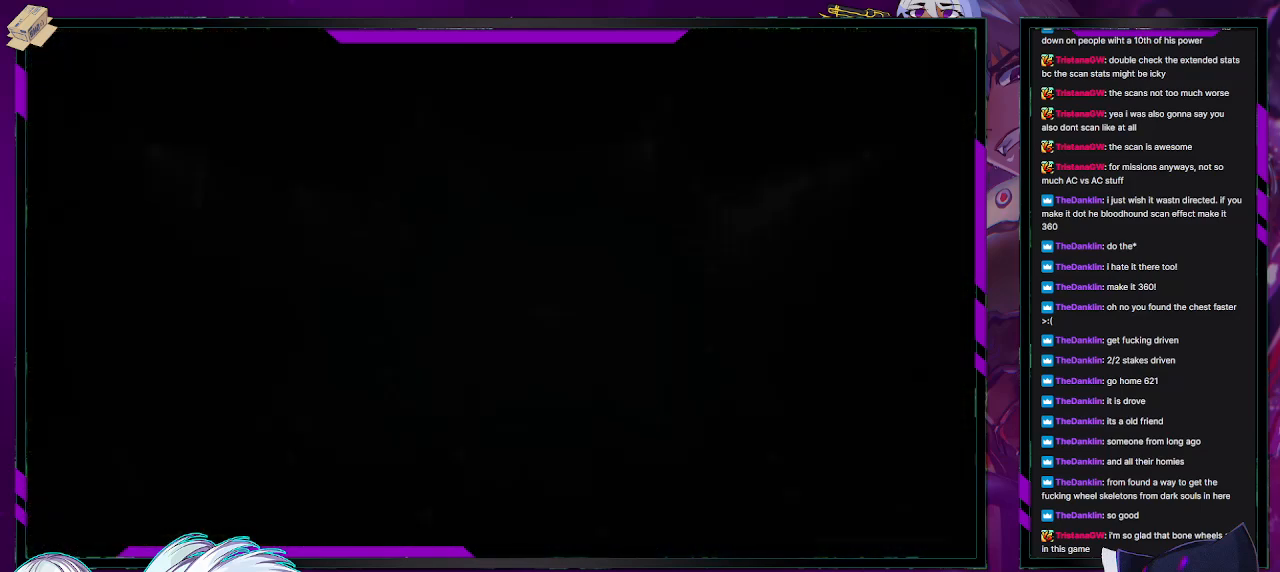
{"buttons": [], "left_stick": "center", "right_stick": "center", "events": []}
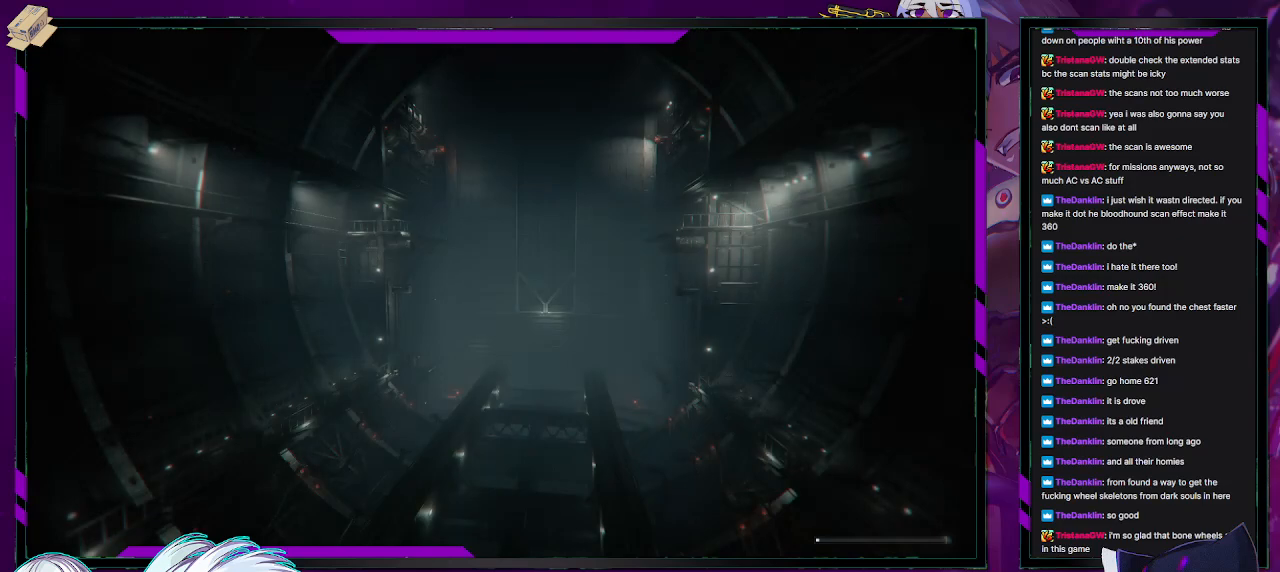
{"buttons": [], "left_stick": "center", "right_stick": "center", "events": []}
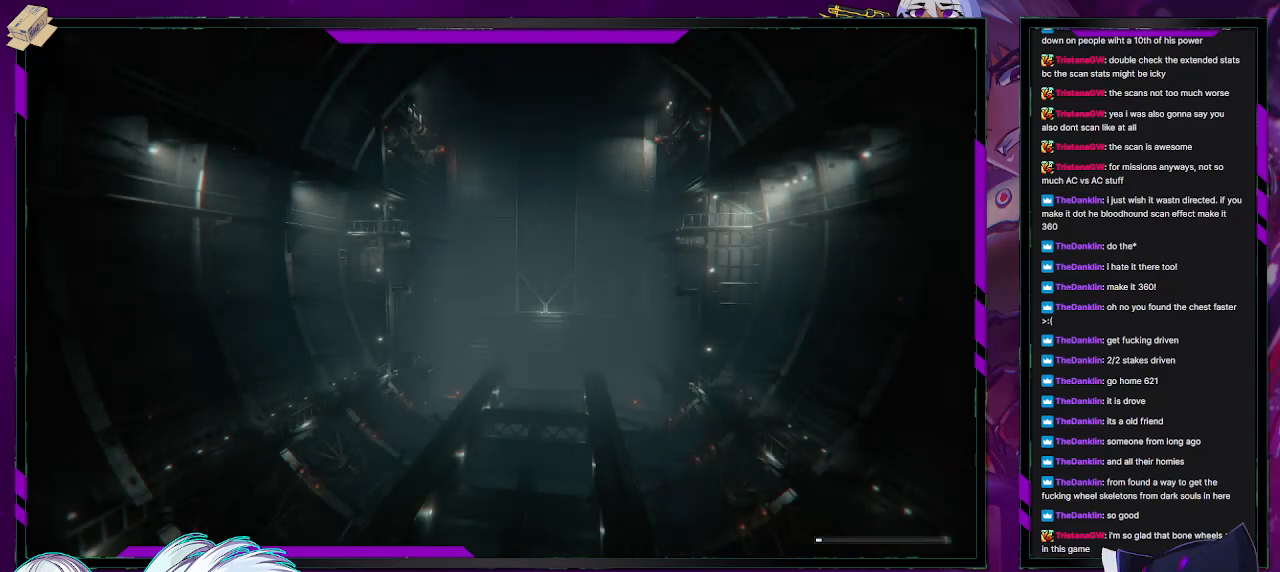
{"buttons": [], "left_stick": "center", "right_stick": "center", "events": []}
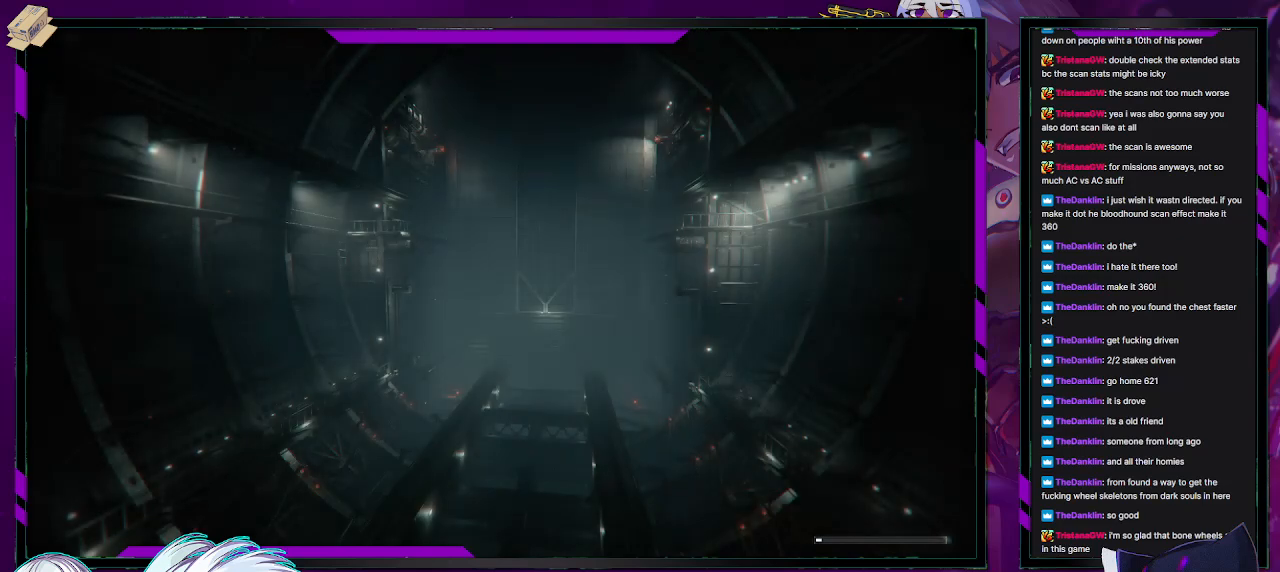
{"buttons": [], "left_stick": "center", "right_stick": "center", "events": []}
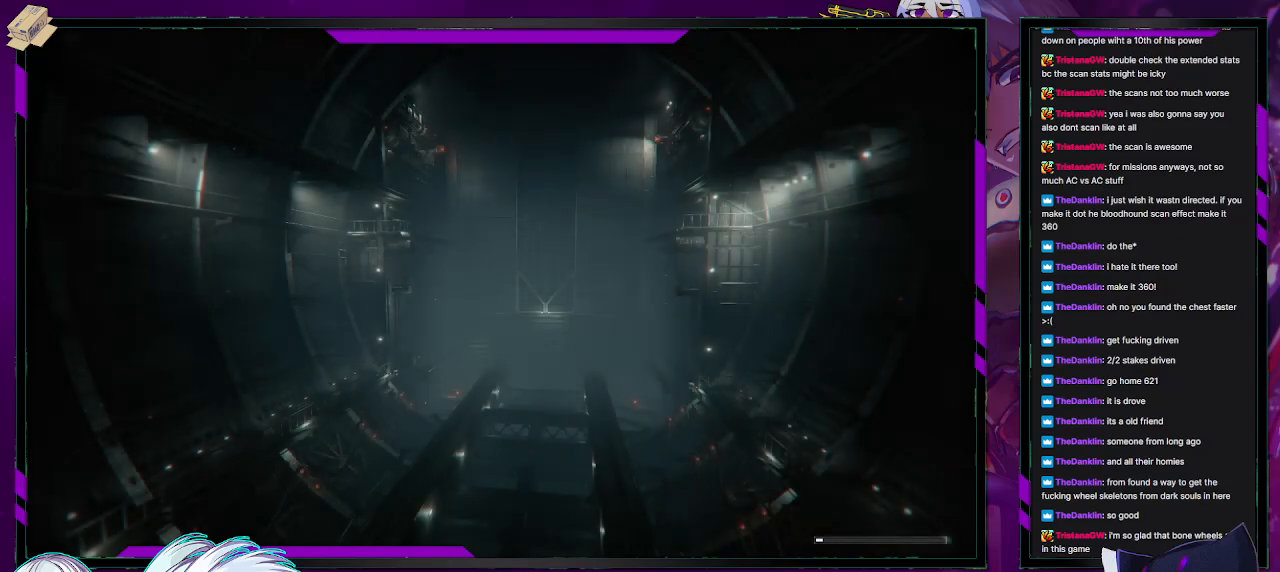
{"buttons": [], "left_stick": "center", "right_stick": "center", "events": []}
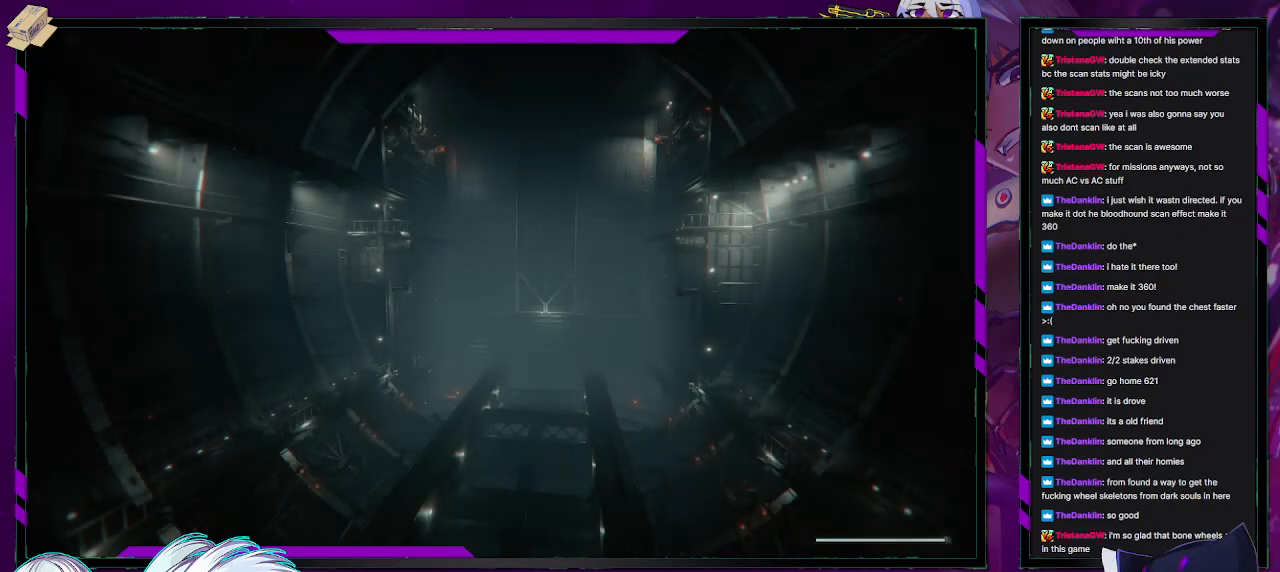
{"buttons": [], "left_stick": "center", "right_stick": "center", "events": []}
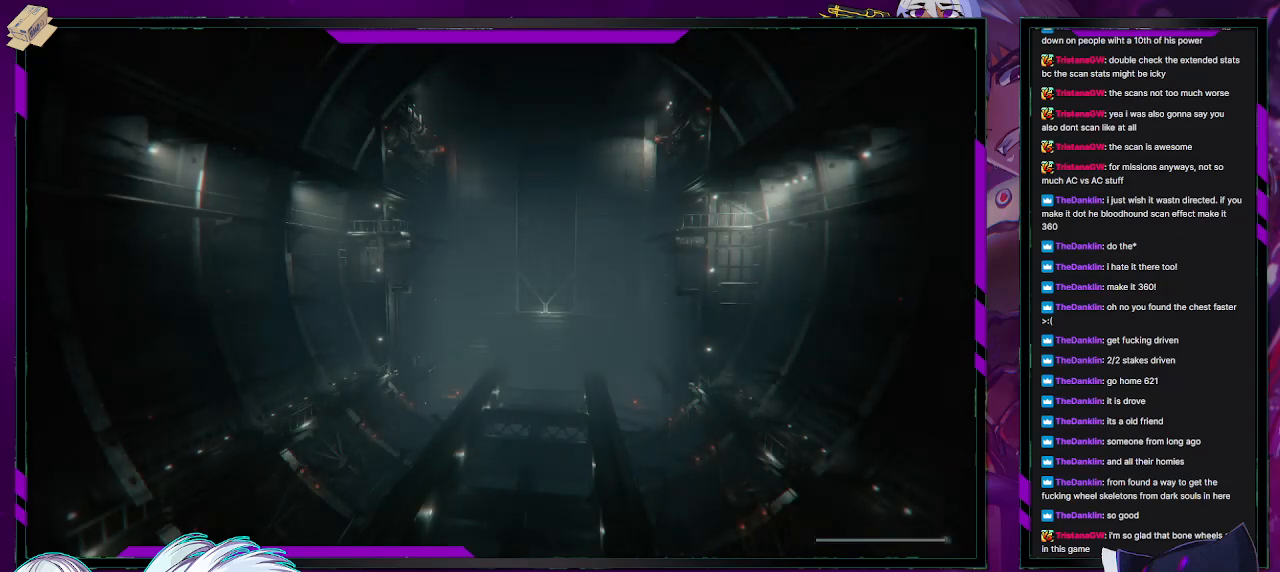
{"buttons": [], "left_stick": "center", "right_stick": "center", "events": []}
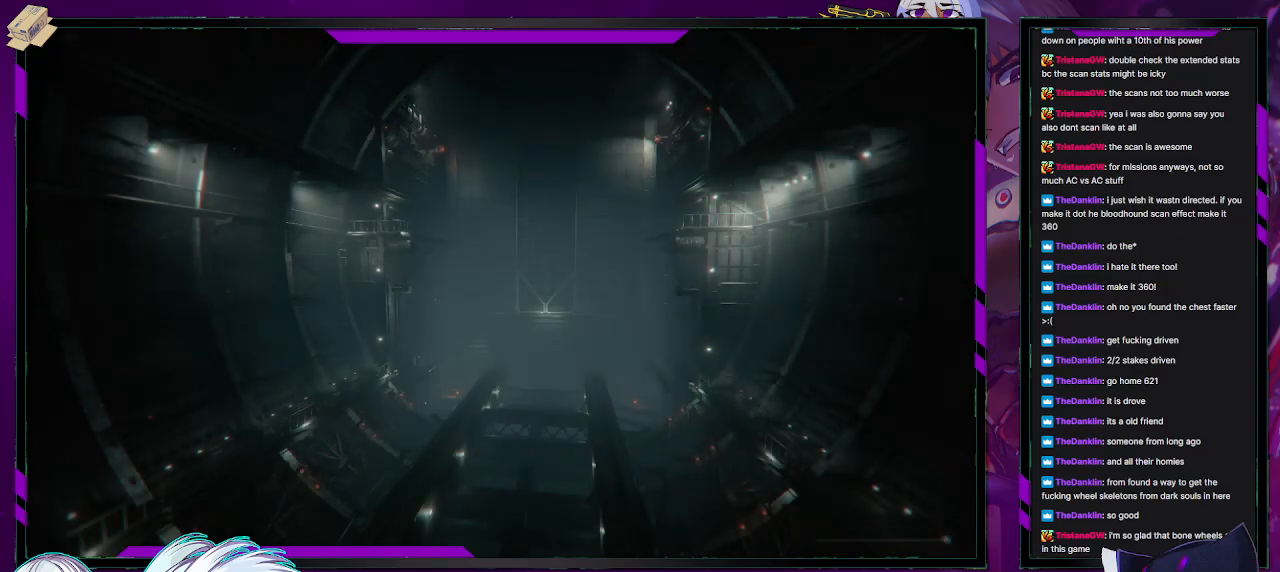
{"buttons": [], "left_stick": "down-left", "right_stick": "center", "events": [[117, "left_stick", "down-left"]]}
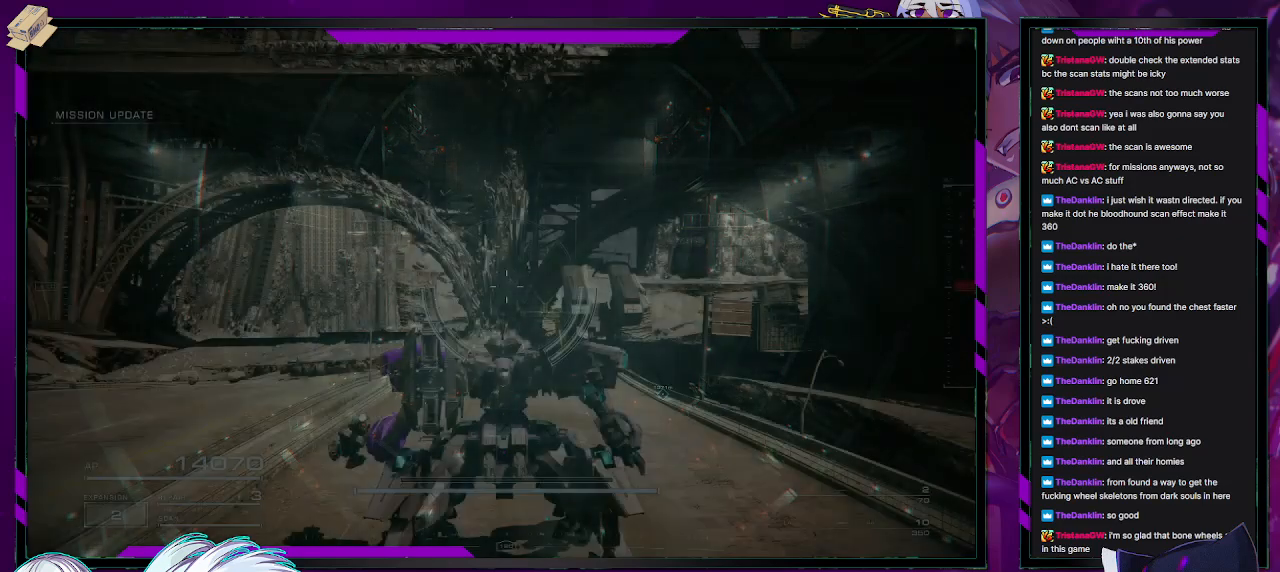
{"buttons": ["X"], "left_stick": "up-left", "right_stick": "center", "events": [[183, "left_stick", "left"], [417, "left_stick", "up-left"], [500, "X", "down"]]}
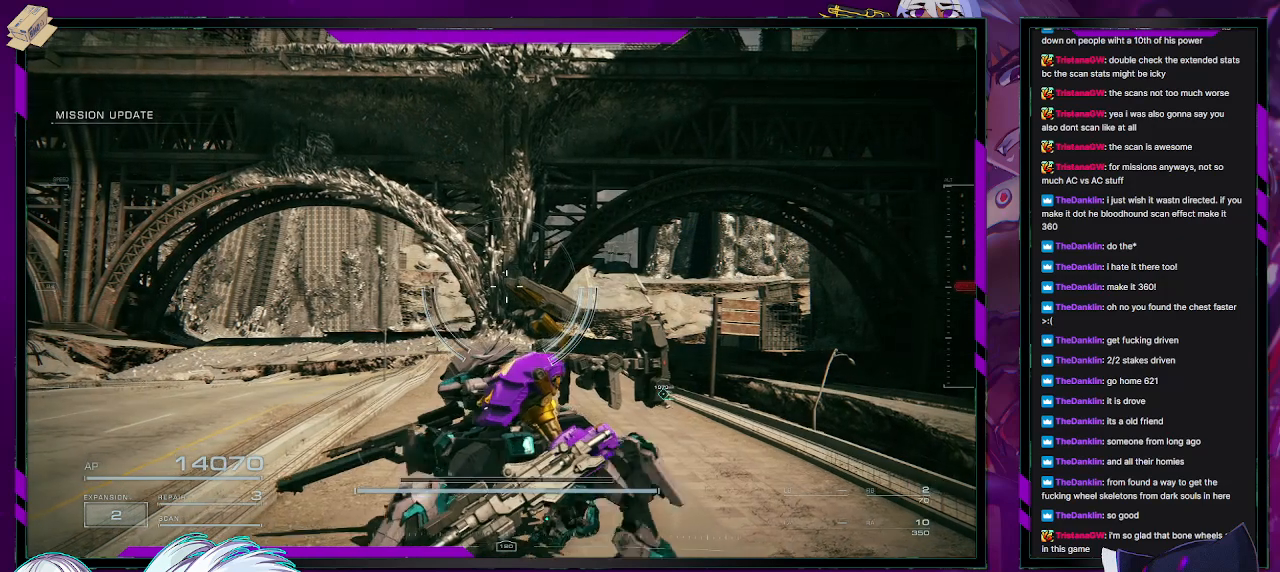
{"buttons": [], "left_stick": "up", "right_stick": "center", "events": [[83, "X", "up"], [400, "left_stick", "up"]]}
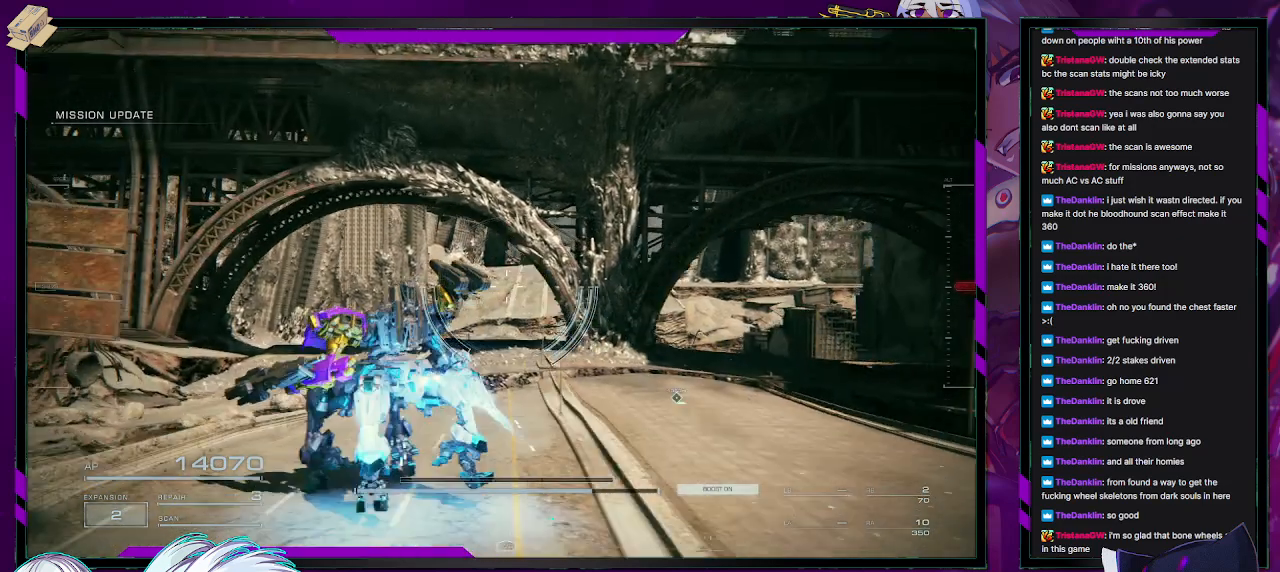
{"buttons": [], "left_stick": "up", "right_stick": "center", "events": [[133, "right_stick", "down"], [317, "right_stick", "center"]]}
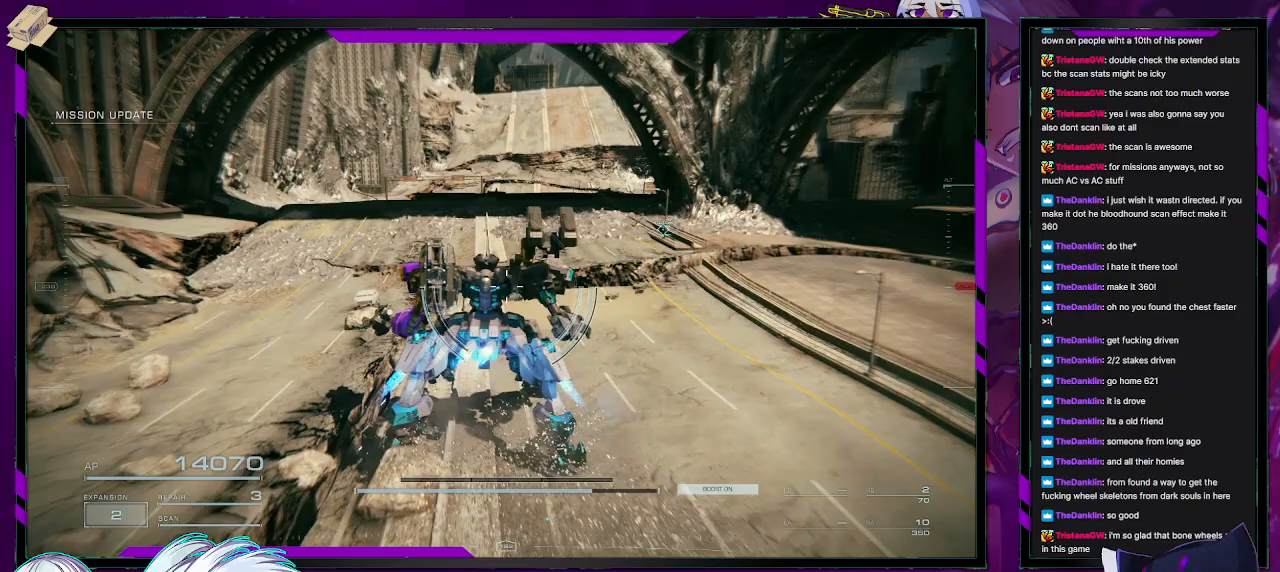
{"buttons": [], "left_stick": "up", "right_stick": "center", "events": []}
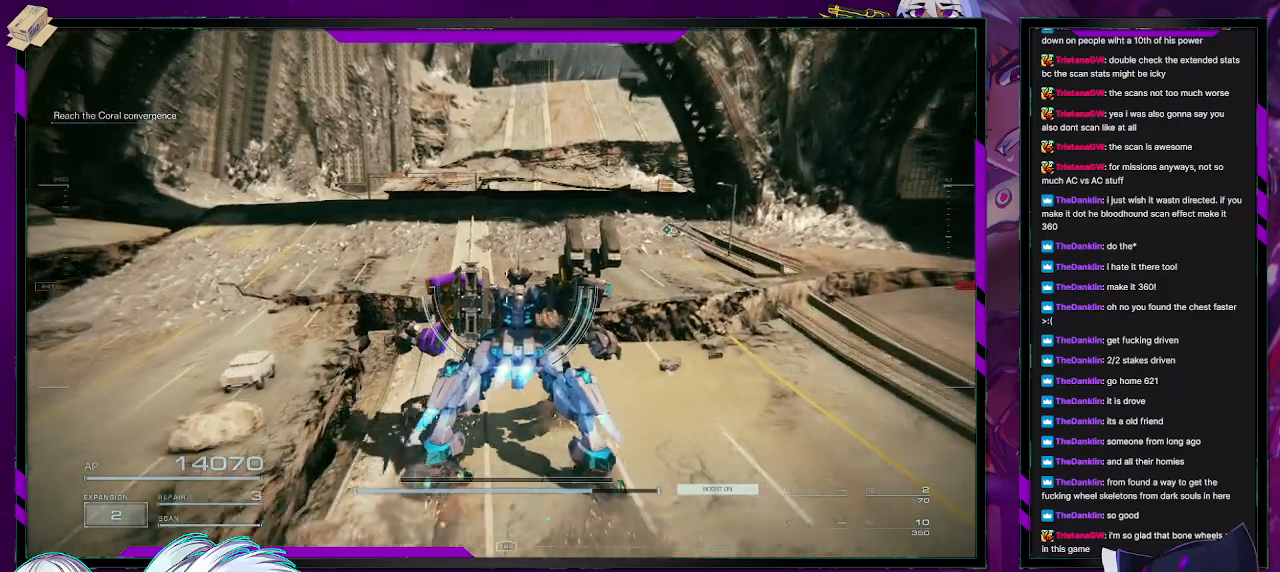
{"buttons": [], "left_stick": "up", "right_stick": "center", "events": []}
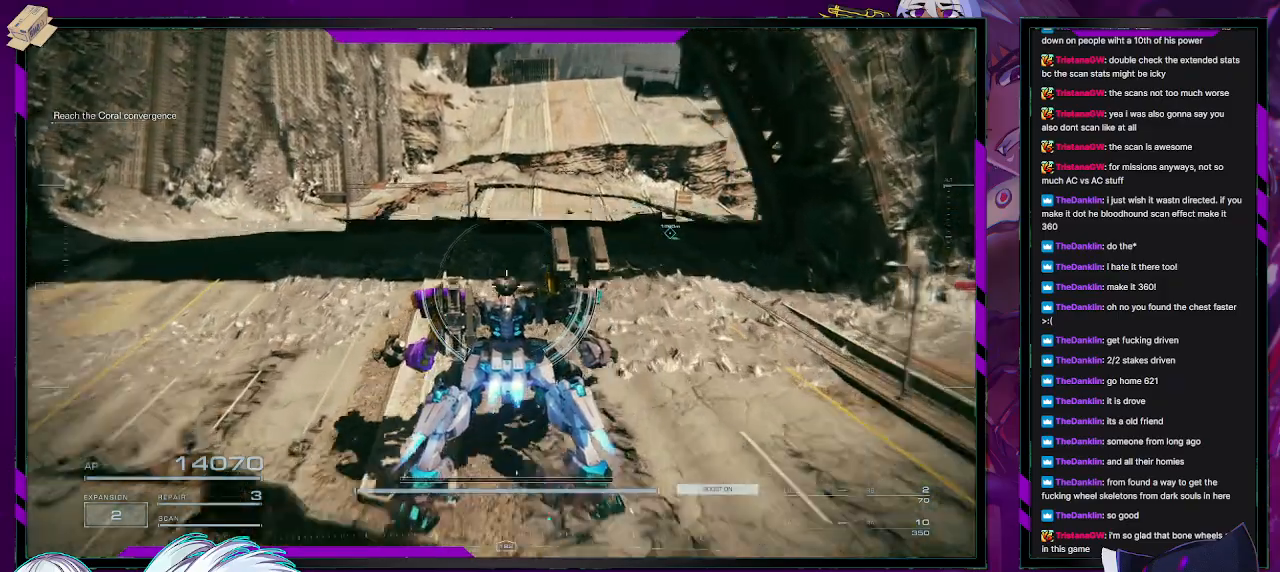
{"buttons": [], "left_stick": "up", "right_stick": "center", "events": [[117, "right_stick", "right"], [300, "right_stick", "center"]]}
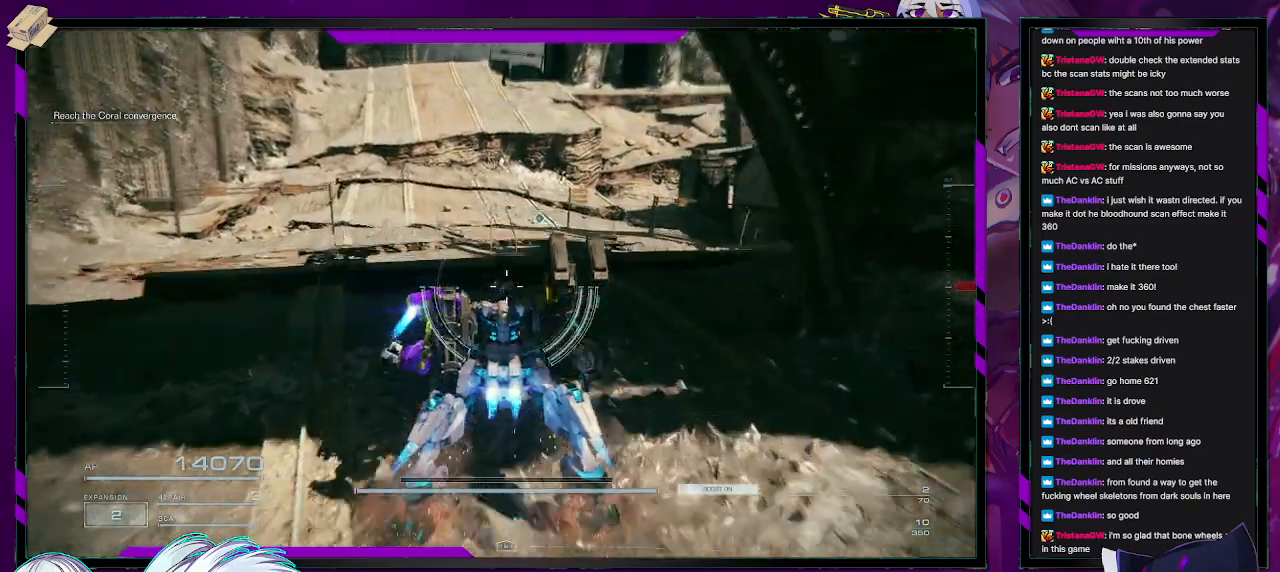
{"buttons": [], "left_stick": "up", "right_stick": "center", "events": []}
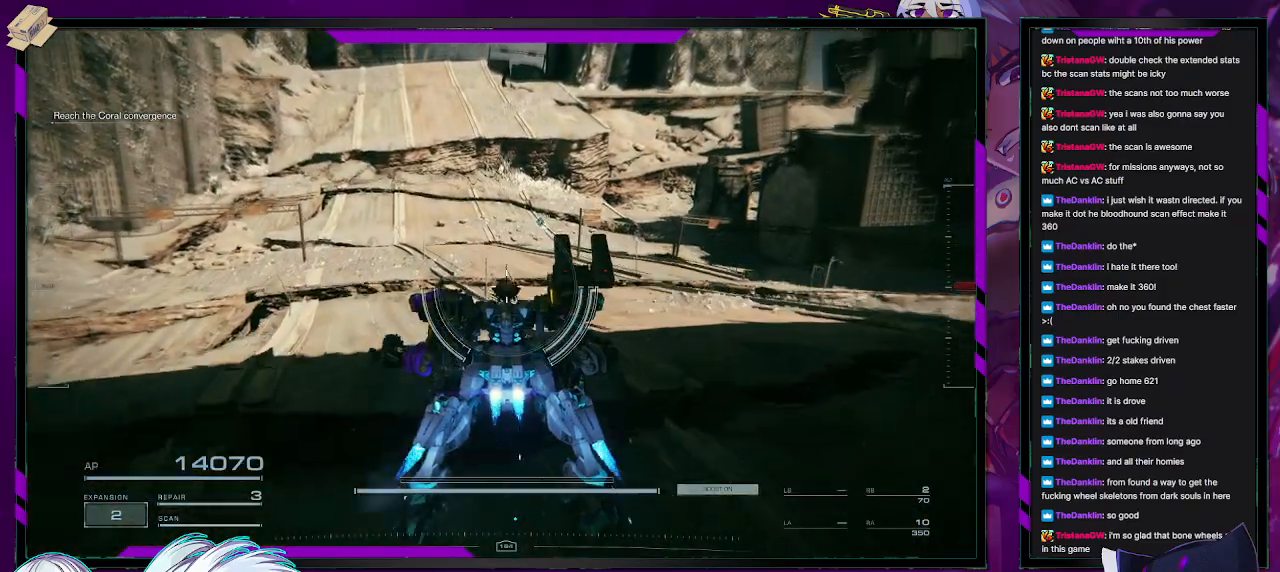
{"buttons": [], "left_stick": "up", "right_stick": "center", "events": []}
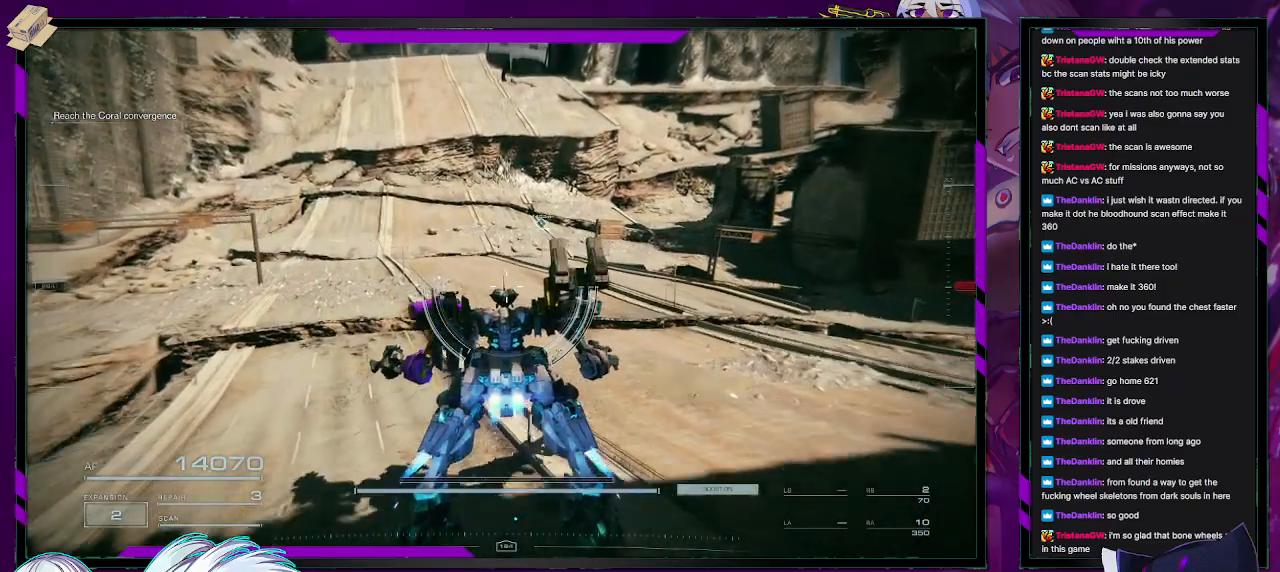
{"buttons": [], "left_stick": "up", "right_stick": "center", "events": [[283, "right_stick", "up"], [400, "right_stick", "center"]]}
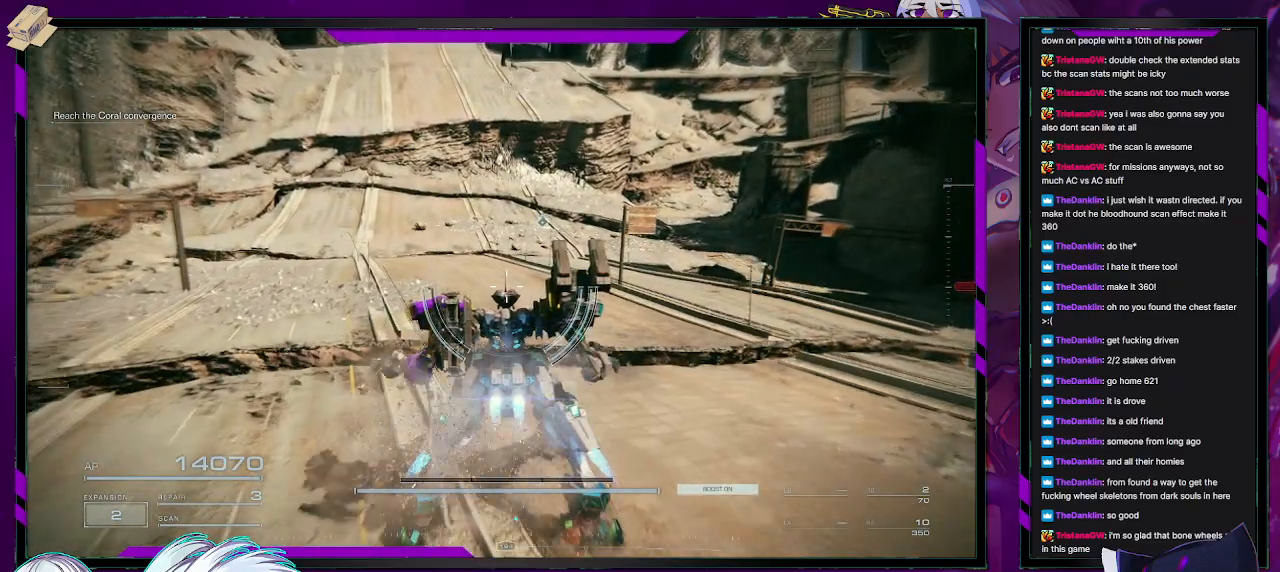
{"buttons": [], "left_stick": "up", "right_stick": "center", "events": []}
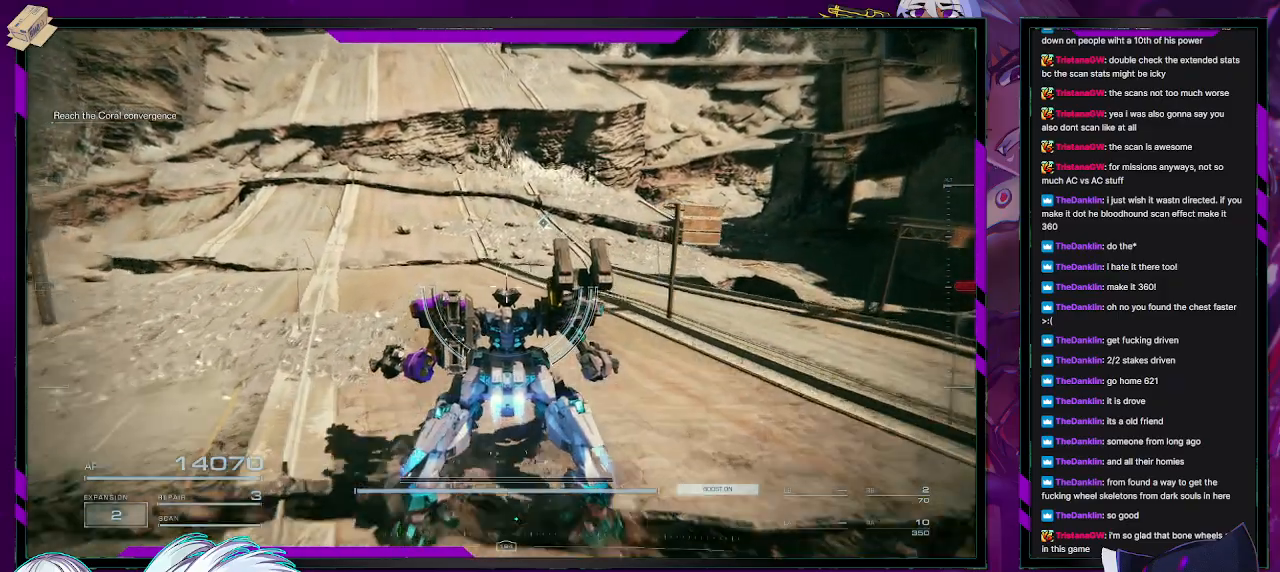
{"buttons": [], "left_stick": "up", "right_stick": "center", "events": []}
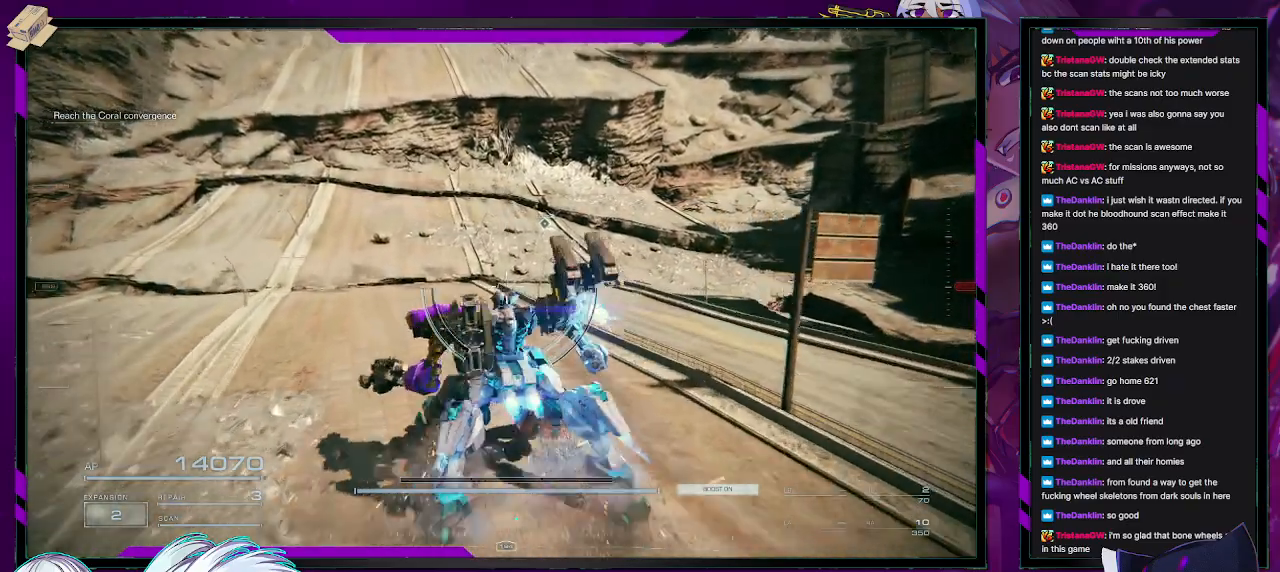
{"buttons": [], "left_stick": "up", "right_stick": "up-left", "events": [[467, "right_stick", "up-left"]]}
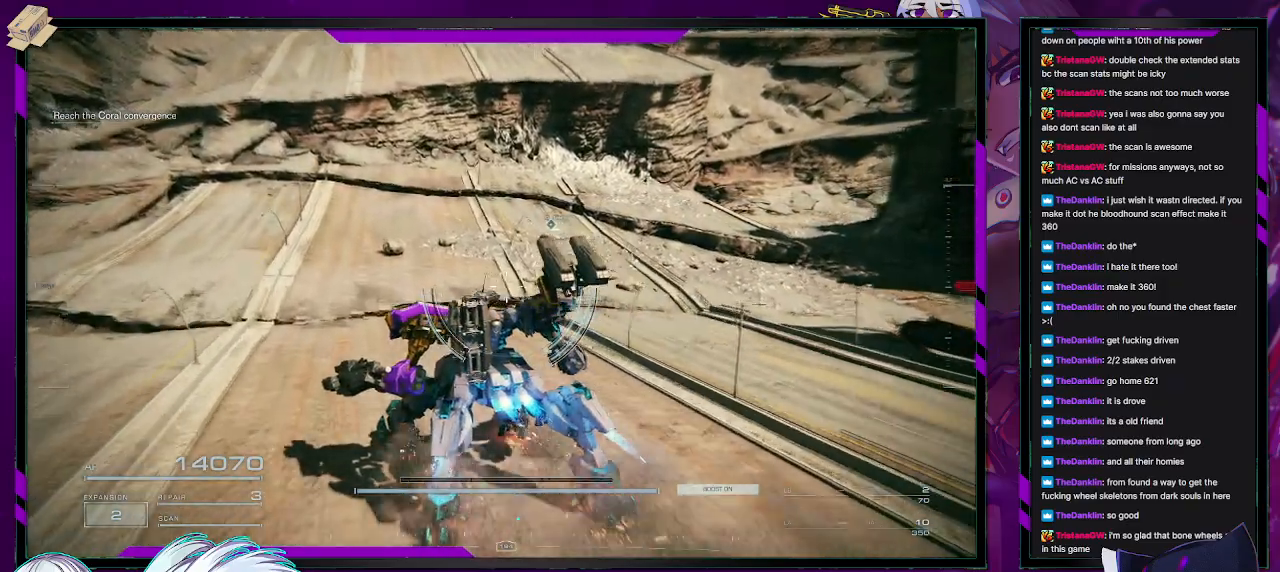
{"buttons": [], "left_stick": "up", "right_stick": "center", "events": [[167, "right_stick", "center"]]}
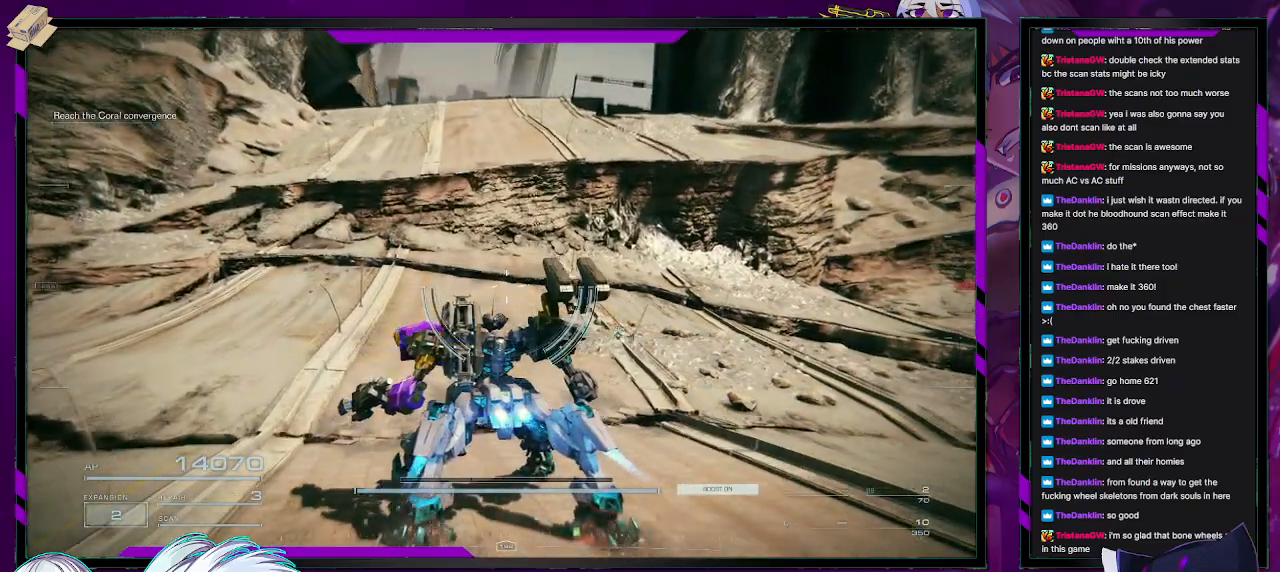
{"buttons": [], "left_stick": "up", "right_stick": "center", "events": []}
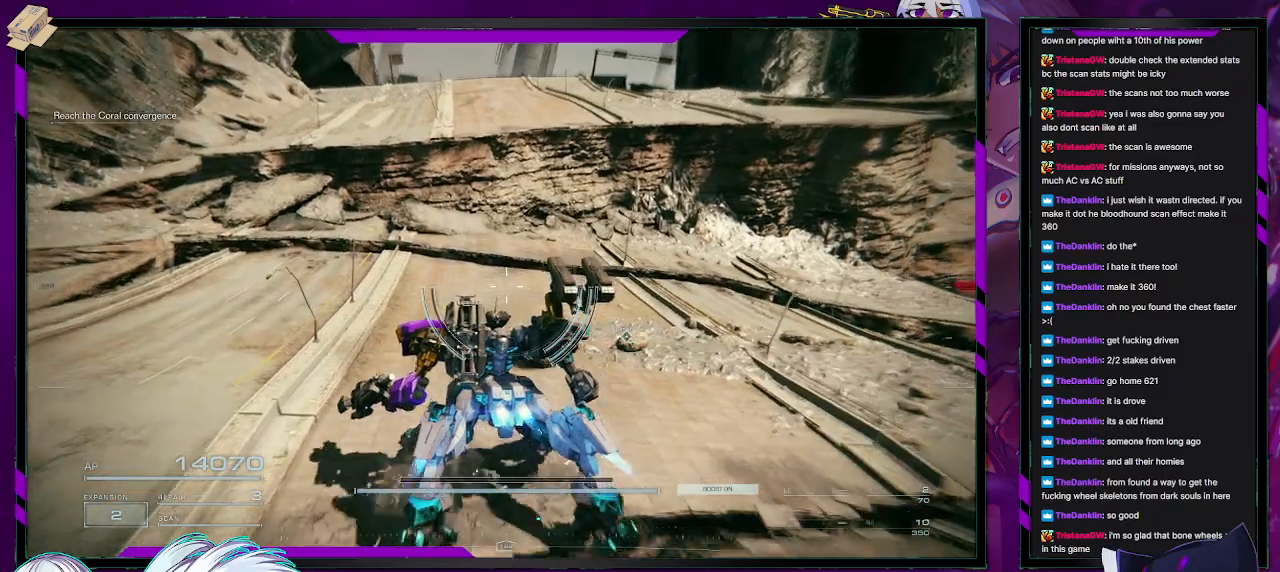
{"buttons": ["A"], "left_stick": "up", "right_stick": "center", "events": [[17, "A", "down"]]}
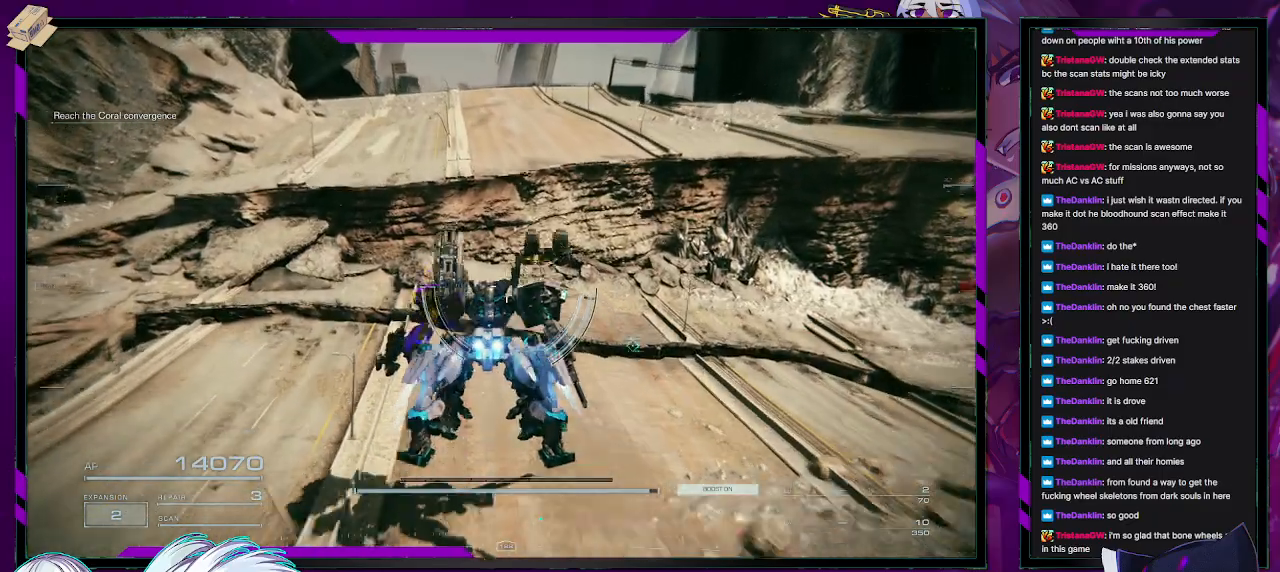
{"buttons": [], "left_stick": "up", "right_stick": "center", "events": [[483, "A", "up"]]}